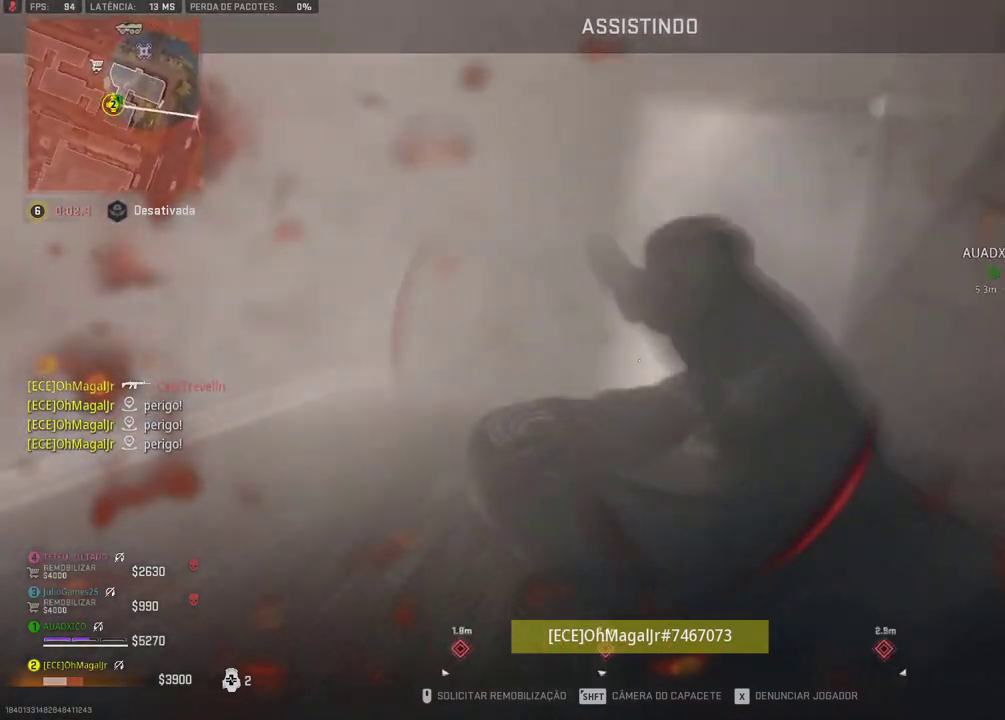
Gameplay with a controller (Xbox layout); each line is a JSON object with the inputs held at the frame after it. "events" lists button and stick changes between this image and that frame as [ms after this image, input, new state], when the widget could be followed in between. Not read: L1 L2 L3 R2 R3 SELECT START left_stick.
{"buttons": [], "right_stick": "center", "events": [[450, "B", "down"], [467, "B", "up"]]}
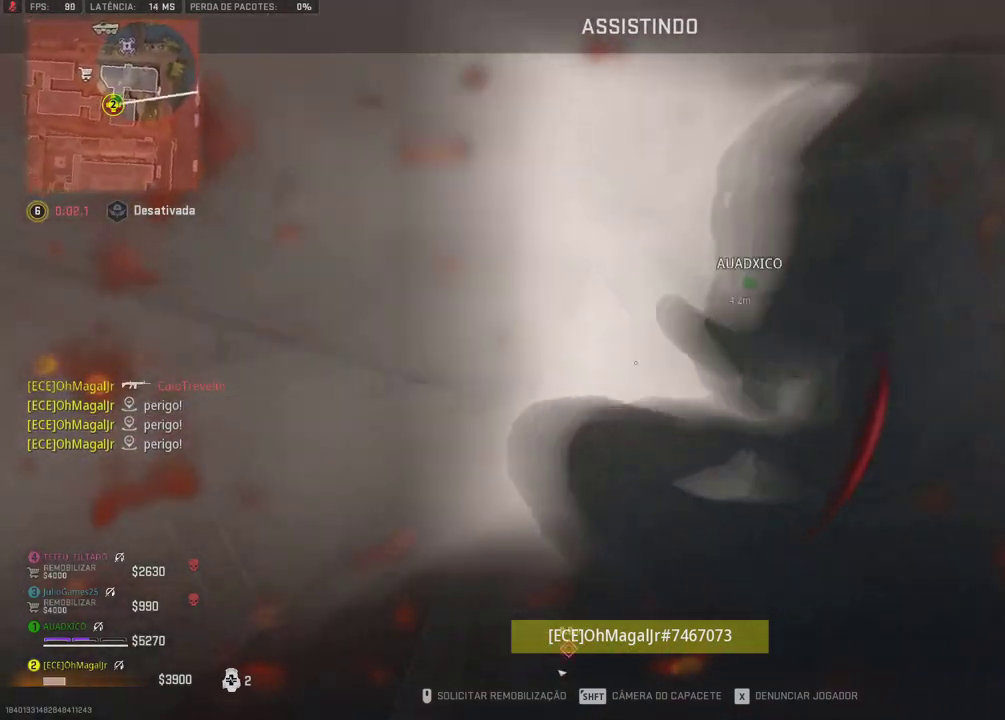
{"buttons": [], "right_stick": "center", "events": [[17, "B", "down"], [33, "B", "up"], [150, "B", "down"], [233, "B", "up"], [383, "right_stick", "up-left"], [450, "right_stick", "center"]]}
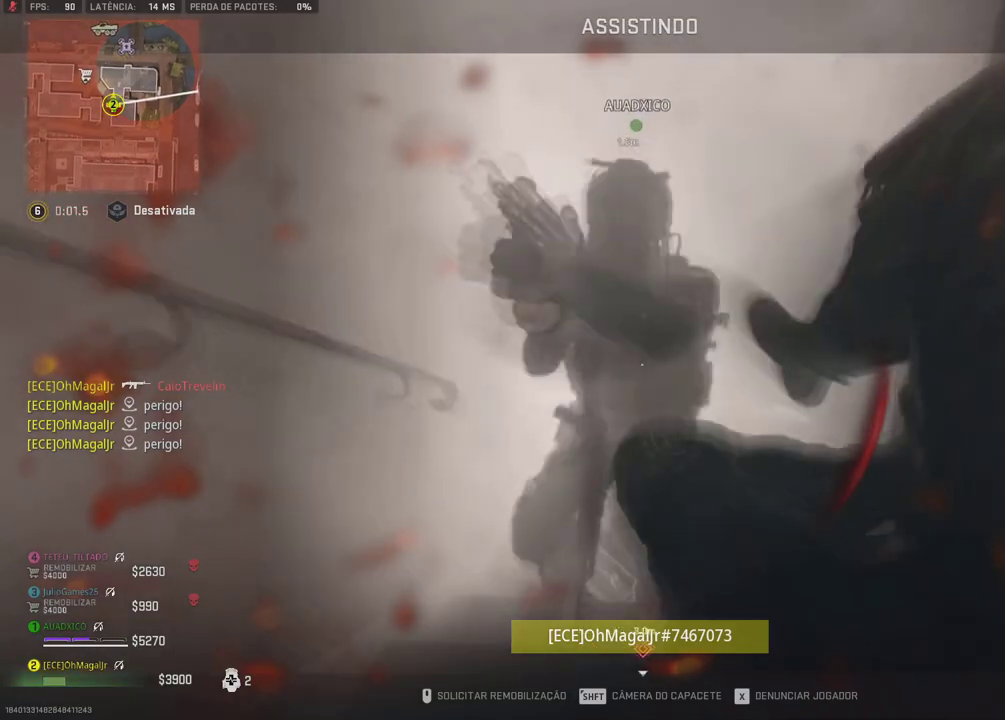
{"buttons": ["B"], "right_stick": "center", "events": [[250, "B", "down"], [267, "right_stick", "up-left"], [350, "right_stick", "center"], [400, "Y", "down"], [500, "Y", "up"]]}
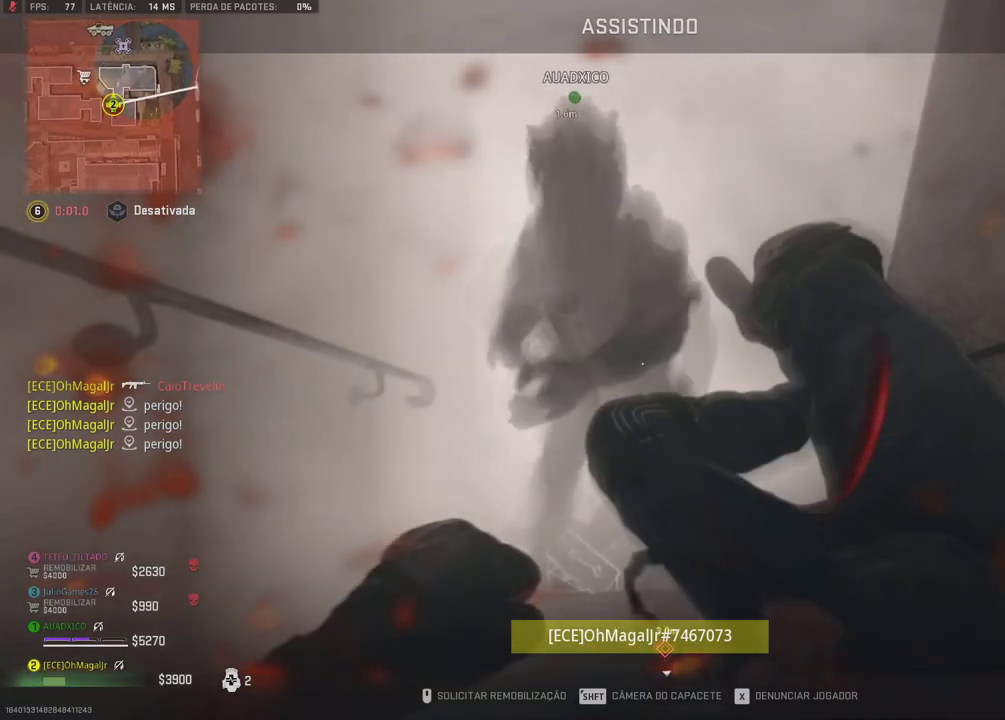
{"buttons": [], "right_stick": "center"}
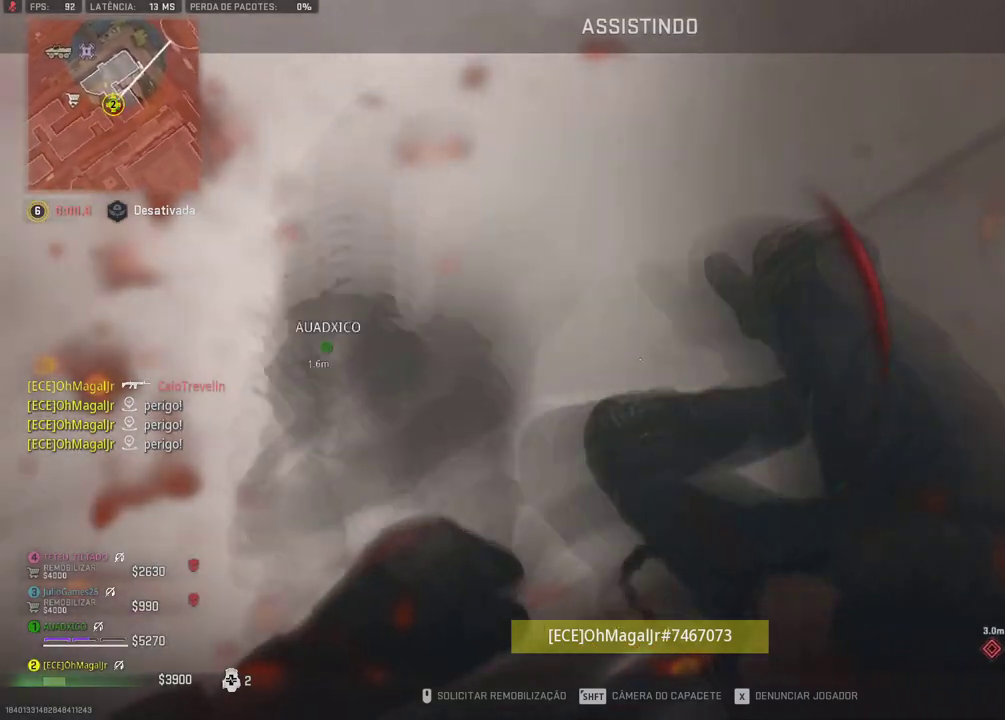
{"buttons": [], "right_stick": "center", "events": [[67, "B", "down"], [133, "B", "up"], [200, "A", "down"], [233, "B", "down"], [250, "A", "up"], [333, "B", "up"], [383, "A", "down"], [433, "A", "up"]]}
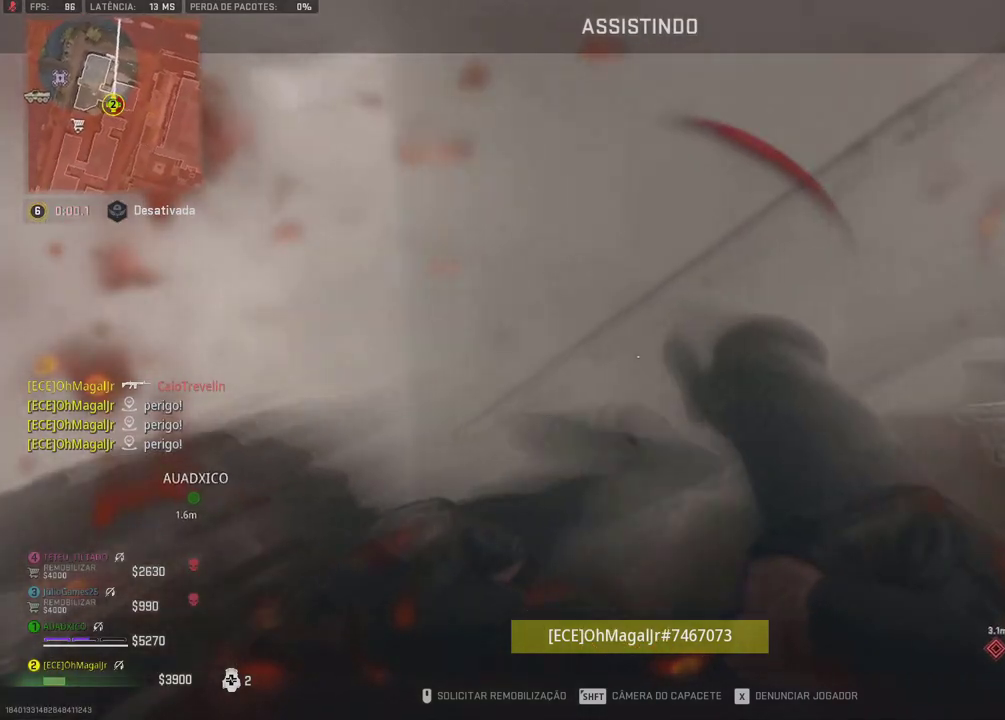
{"buttons": [], "right_stick": "center", "events": []}
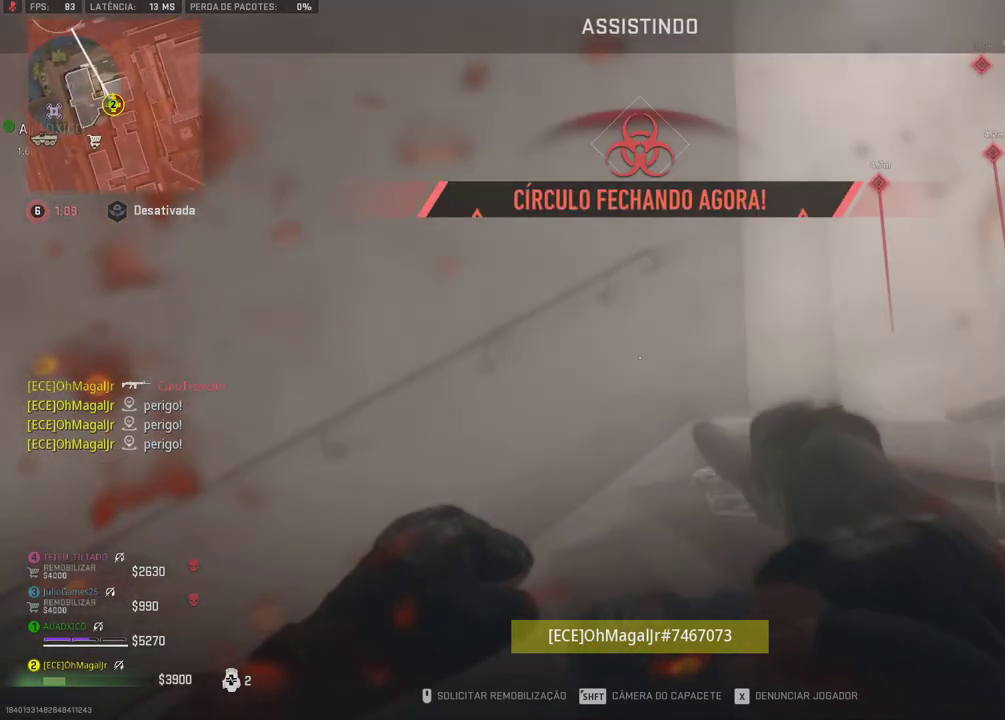
{"buttons": [], "right_stick": "center", "events": []}
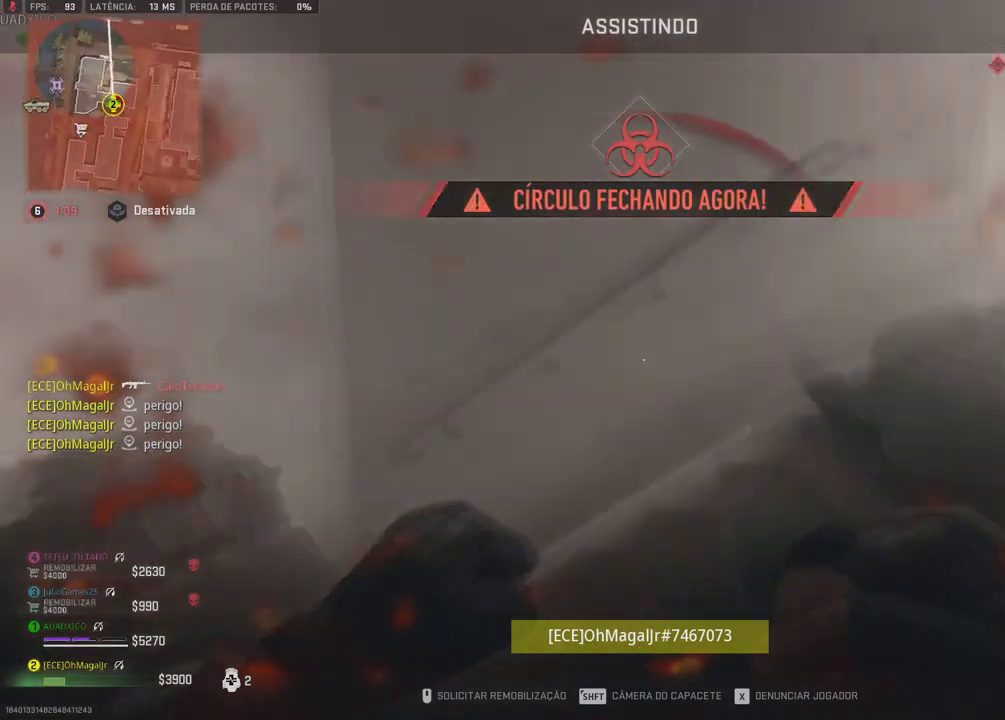
{"buttons": [], "right_stick": "center", "events": []}
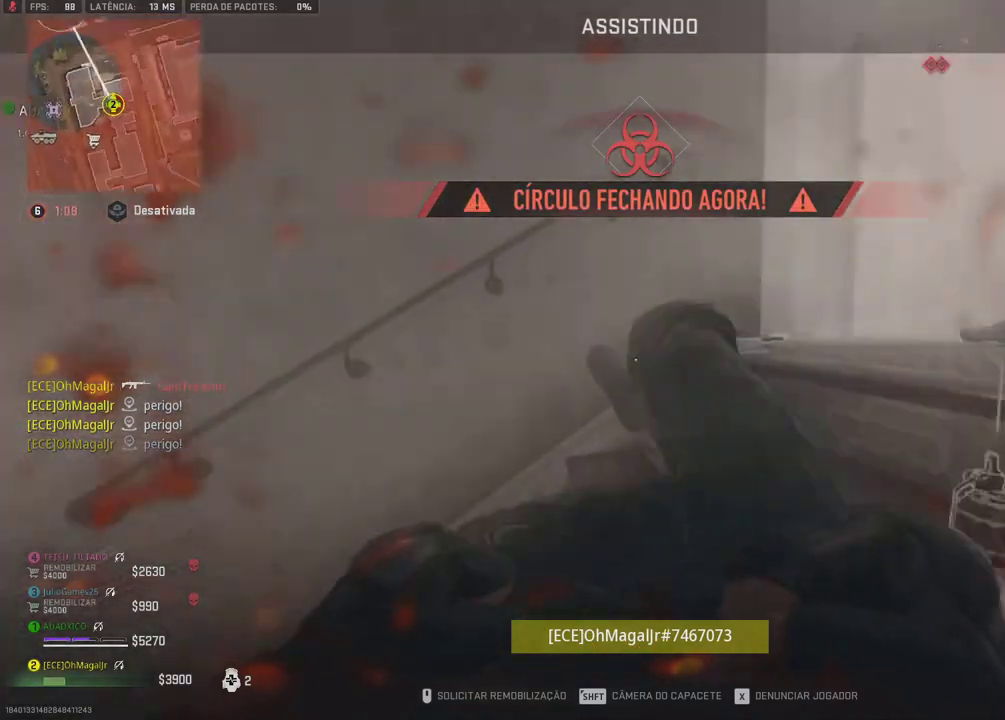
{"buttons": [], "right_stick": "center", "events": []}
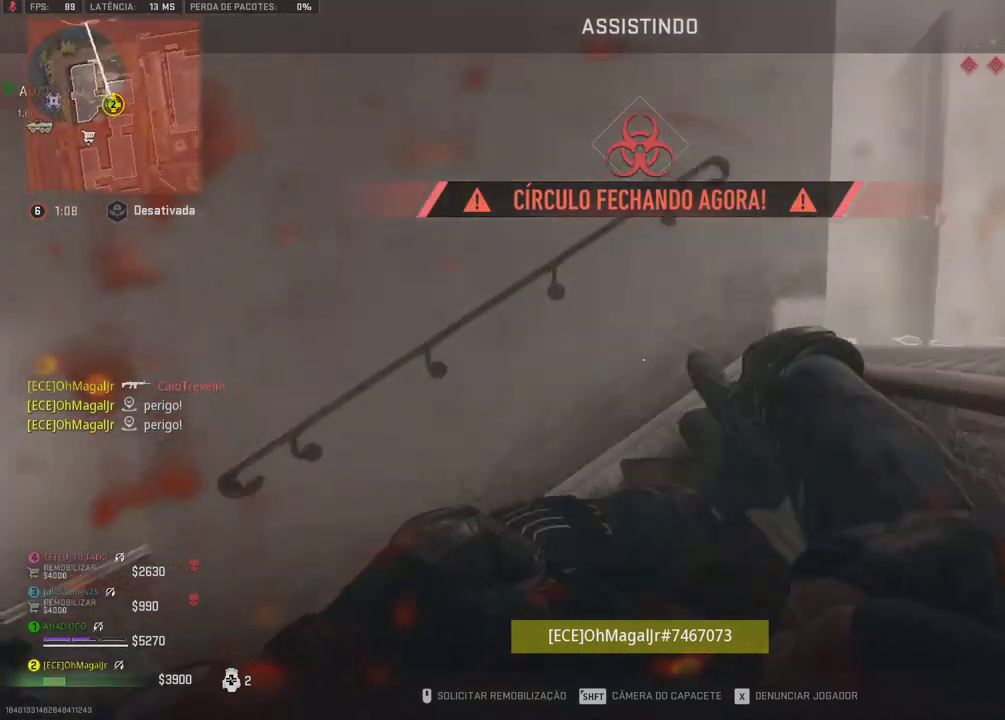
{"buttons": [], "right_stick": "center", "events": []}
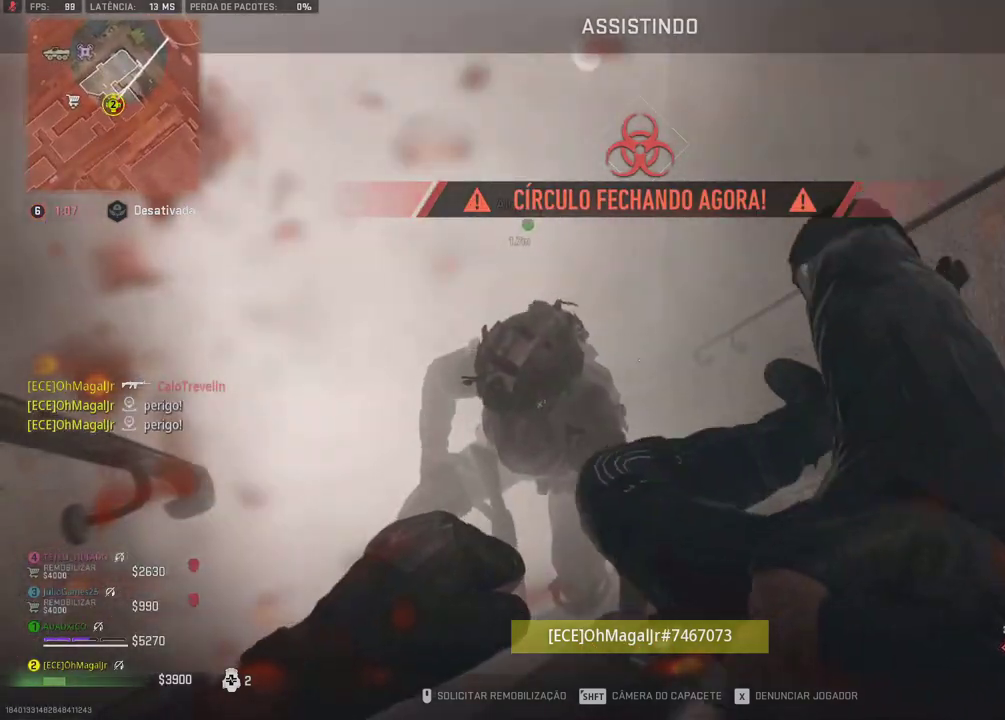
{"buttons": [], "right_stick": "center", "events": [[17, "R1", "down"], [100, "R1", "up"]]}